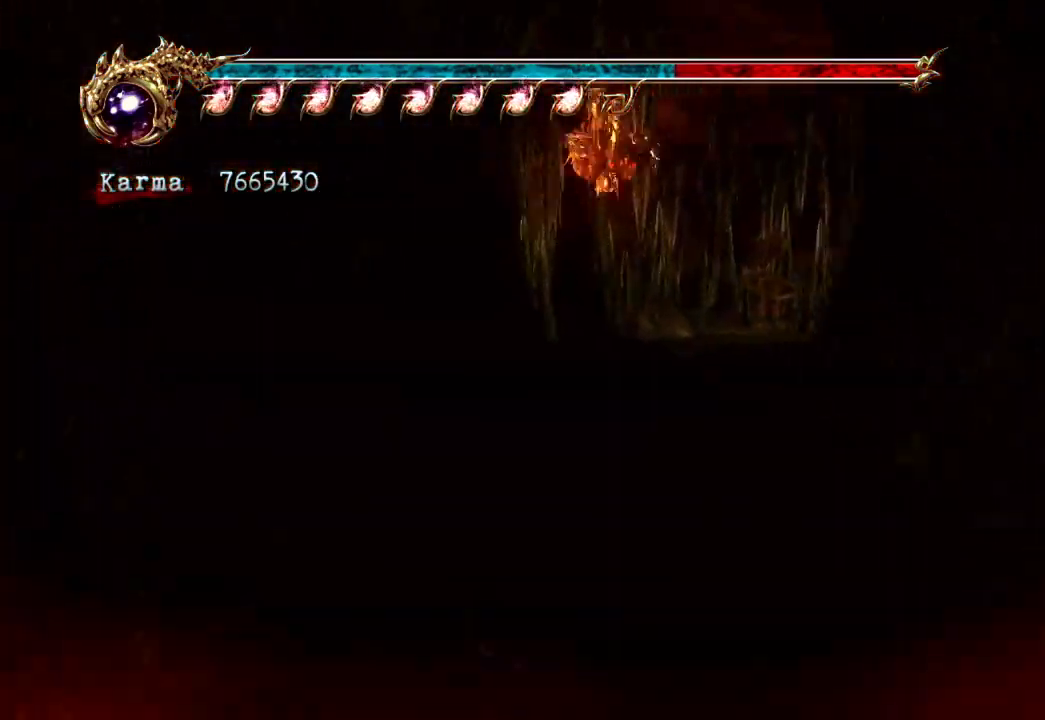
Gameplay with a controller (Xbox layout); each line is a JSON object with the inputs held at the frame after it. "events" lists button and stick changes between this image and that frame as [ms after this image, input, new state], when the widget could be followed in between. Not read: DPAD_LEFT DPAD_RIGHT L3 R3 START.
{"buttons": ["L2"], "left_stick": "up", "right_stick": "center", "events": [[33, "right_stick", "center"], [183, "L2", "down"], [350, "A", "down"], [400, "left_stick", "up"], [500, "A", "up"]]}
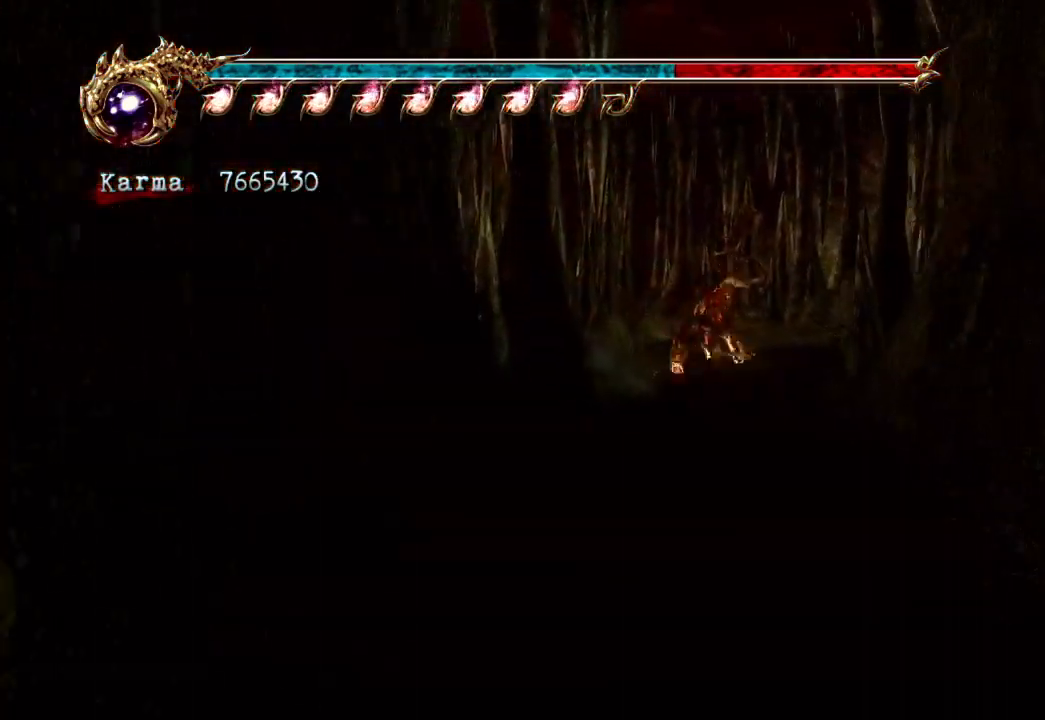
{"buttons": ["L2"], "left_stick": "up", "right_stick": "center", "events": [[67, "L2", "up"], [183, "left_stick", "center"], [350, "left_stick", "up"], [483, "L2", "down"]]}
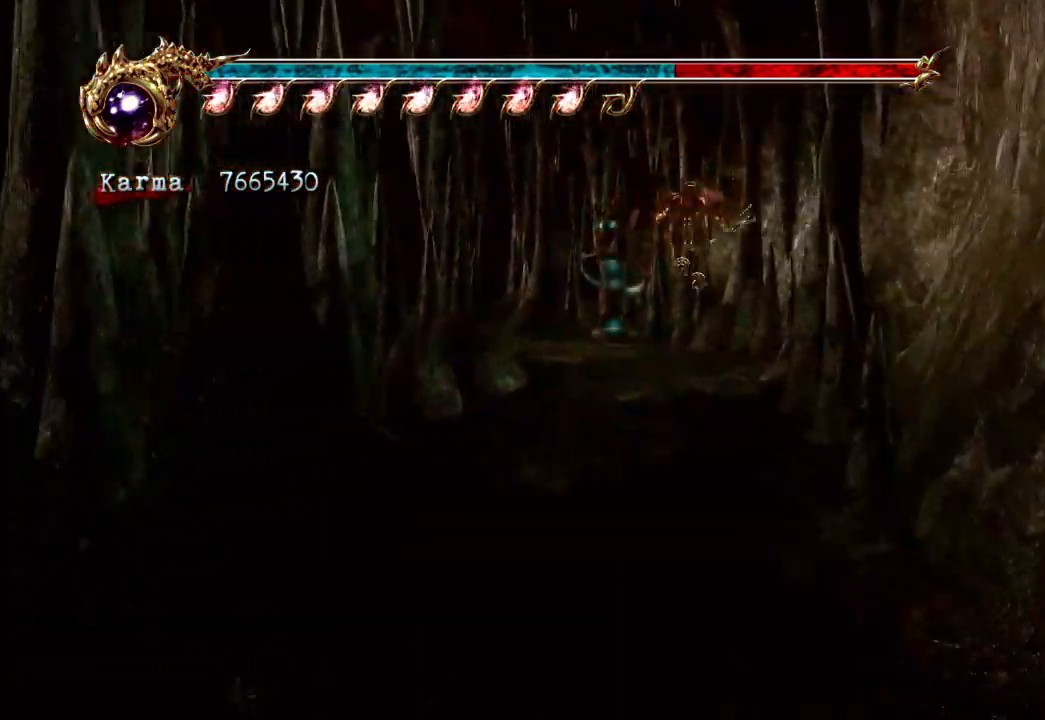
{"buttons": [], "left_stick": "up-left", "right_stick": "center", "events": [[133, "A", "down"], [233, "left_stick", "up-left"], [333, "L2", "up"], [433, "A", "up"]]}
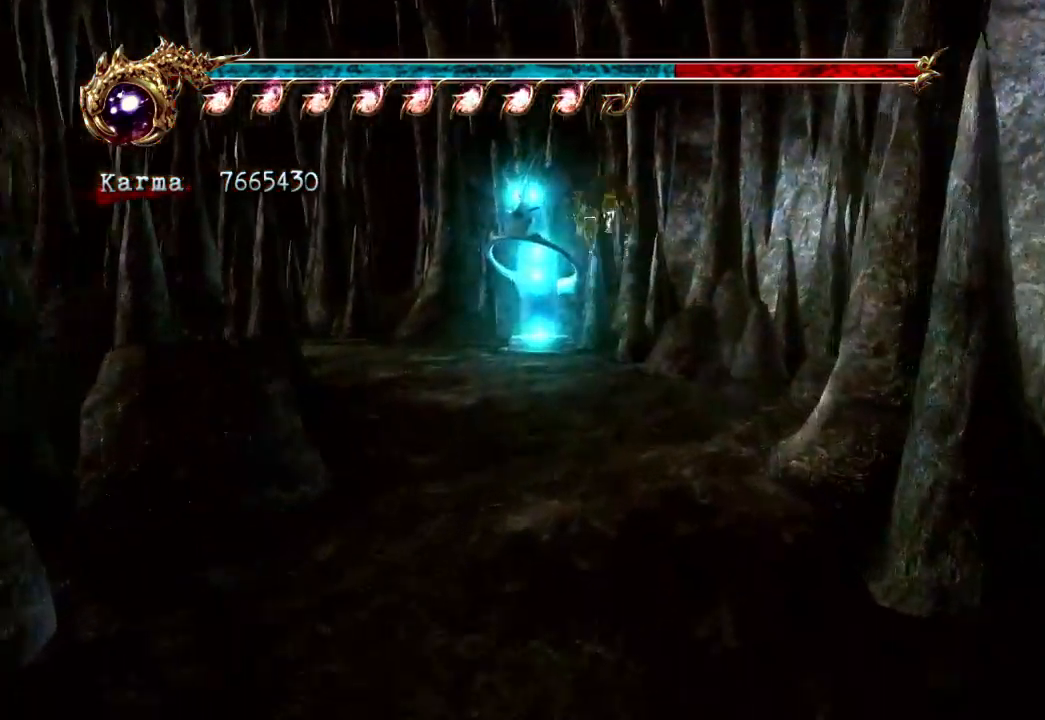
{"buttons": ["R1"], "left_stick": "up-left", "right_stick": "center"}